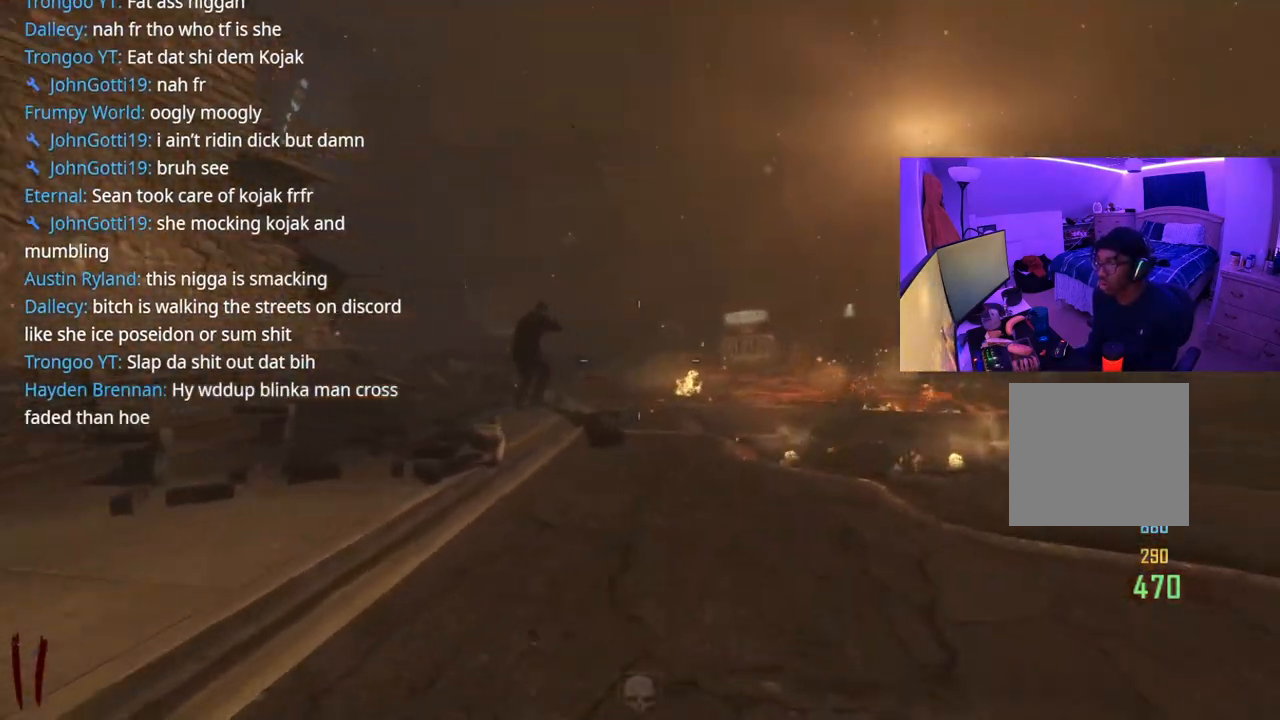
Gameplay with a controller (Xbox layout); each line is a JSON object with the inputs held at the frame after it. "events" lists button and stick changes between this image and that frame as [ms after this image, input, new state], when the widget could be followed in between. Not read: L3.
{"buttons": ["A"], "left_stick": "up-right", "right_stick": "center", "events": [[233, "right_stick", "center"], [450, "A", "down"]]}
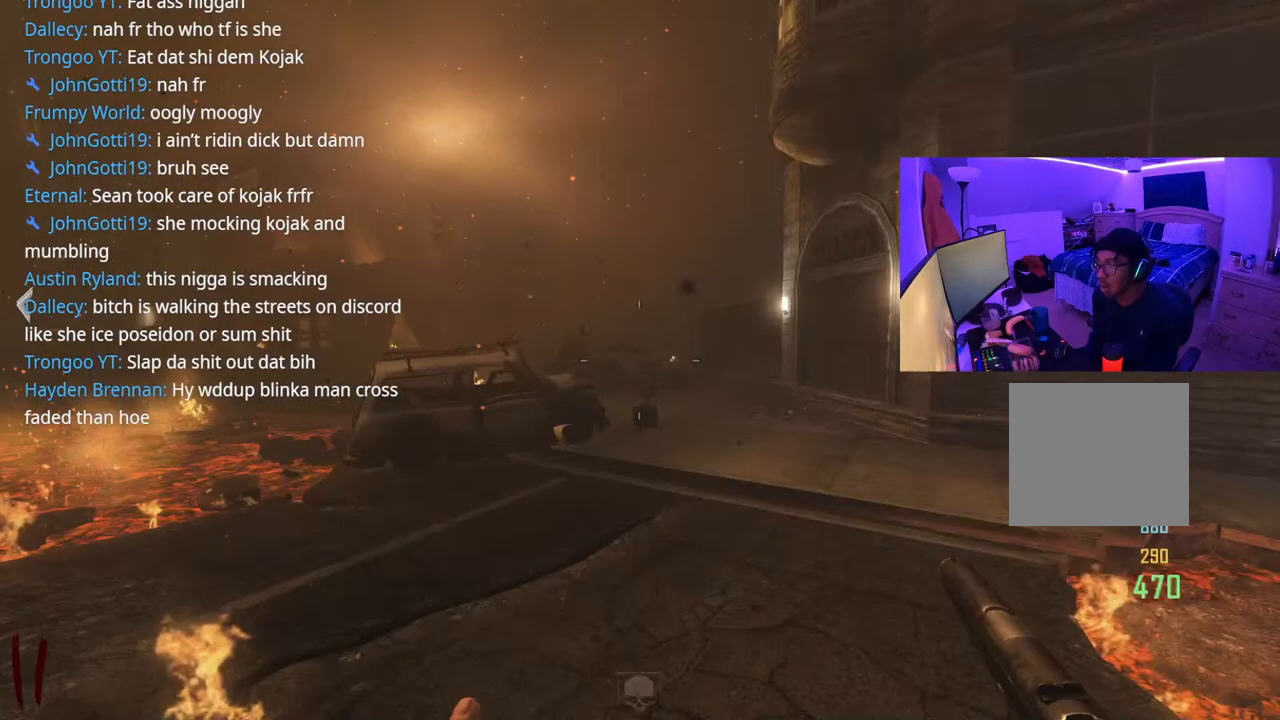
{"buttons": [], "left_stick": "up-right", "right_stick": "center", "events": [[117, "A", "up"]]}
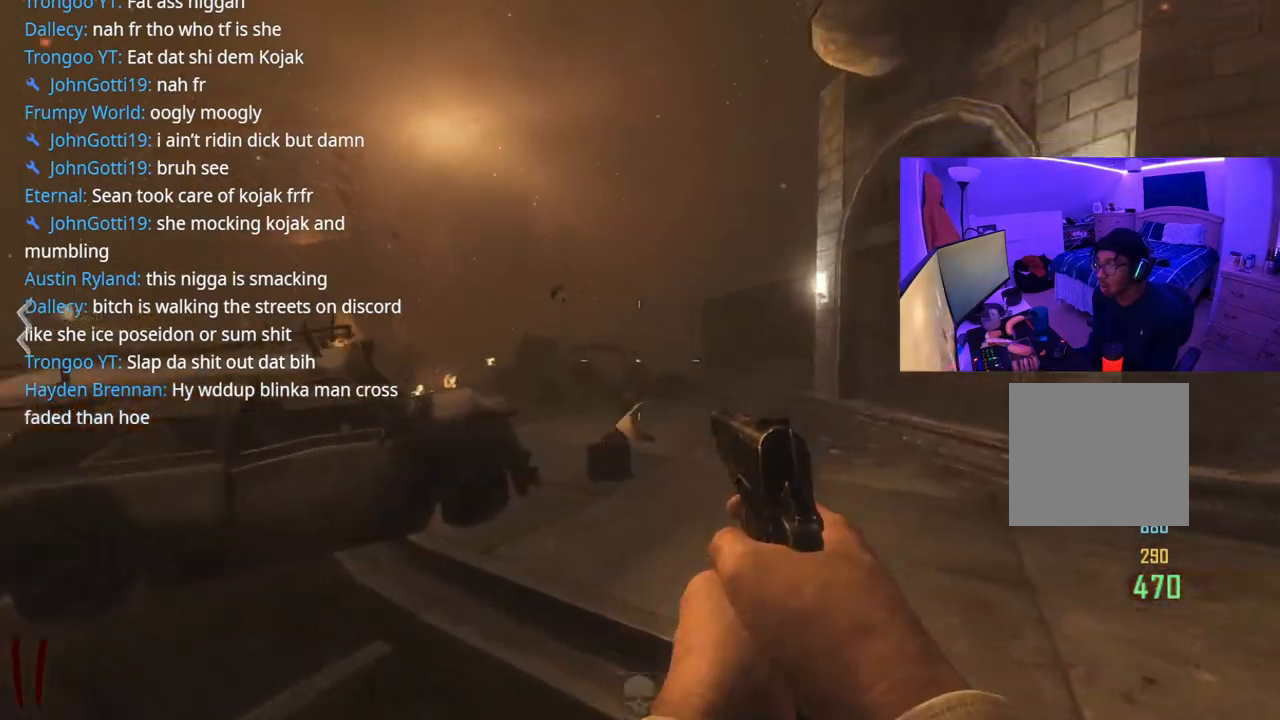
{"buttons": [], "left_stick": "up-right", "right_stick": "center", "events": [[283, "right_stick", "left"], [467, "right_stick", "center"]]}
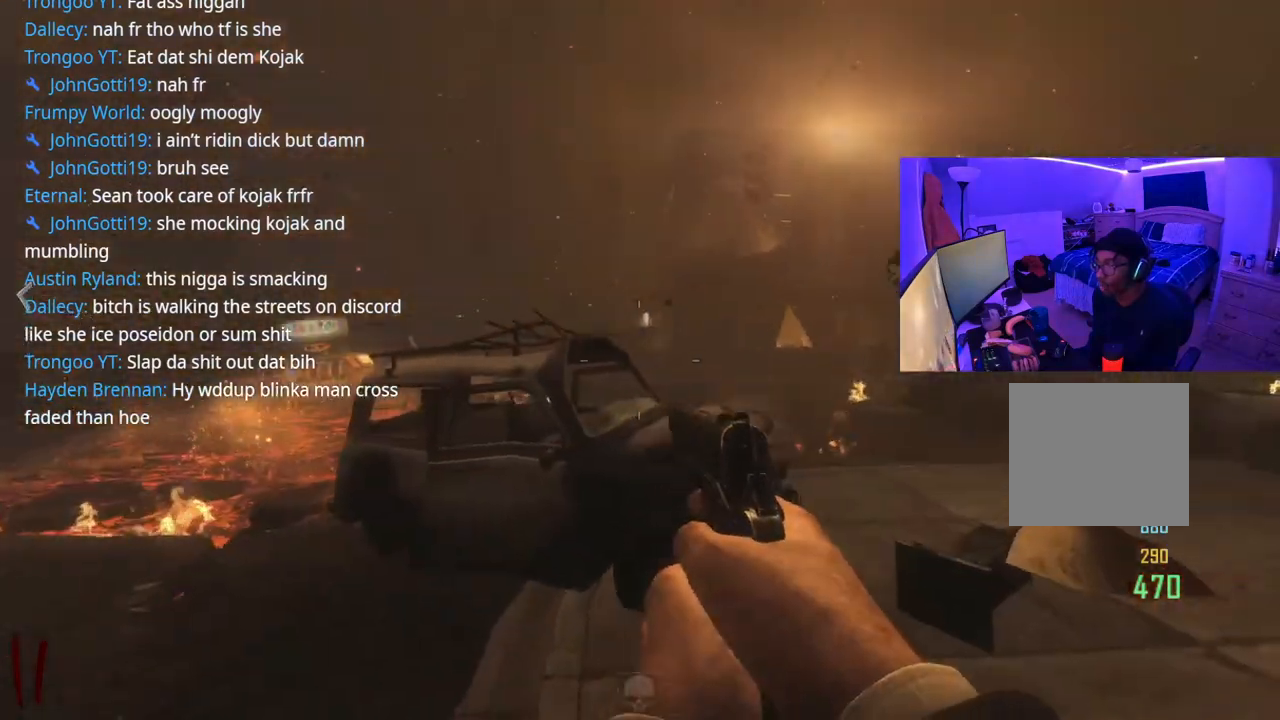
{"buttons": [], "left_stick": "up-right", "right_stick": "center", "events": []}
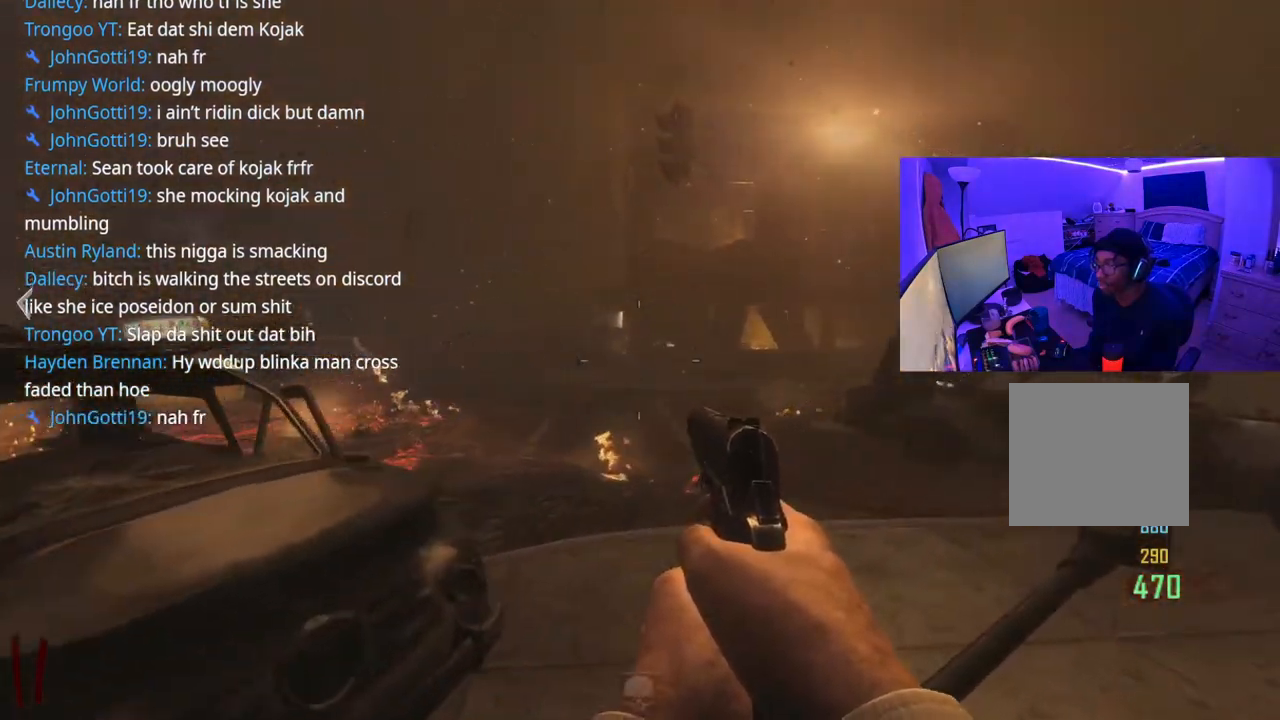
{"buttons": [], "left_stick": "up-right", "right_stick": "center", "events": [[217, "right_stick", "left"], [400, "right_stick", "center"]]}
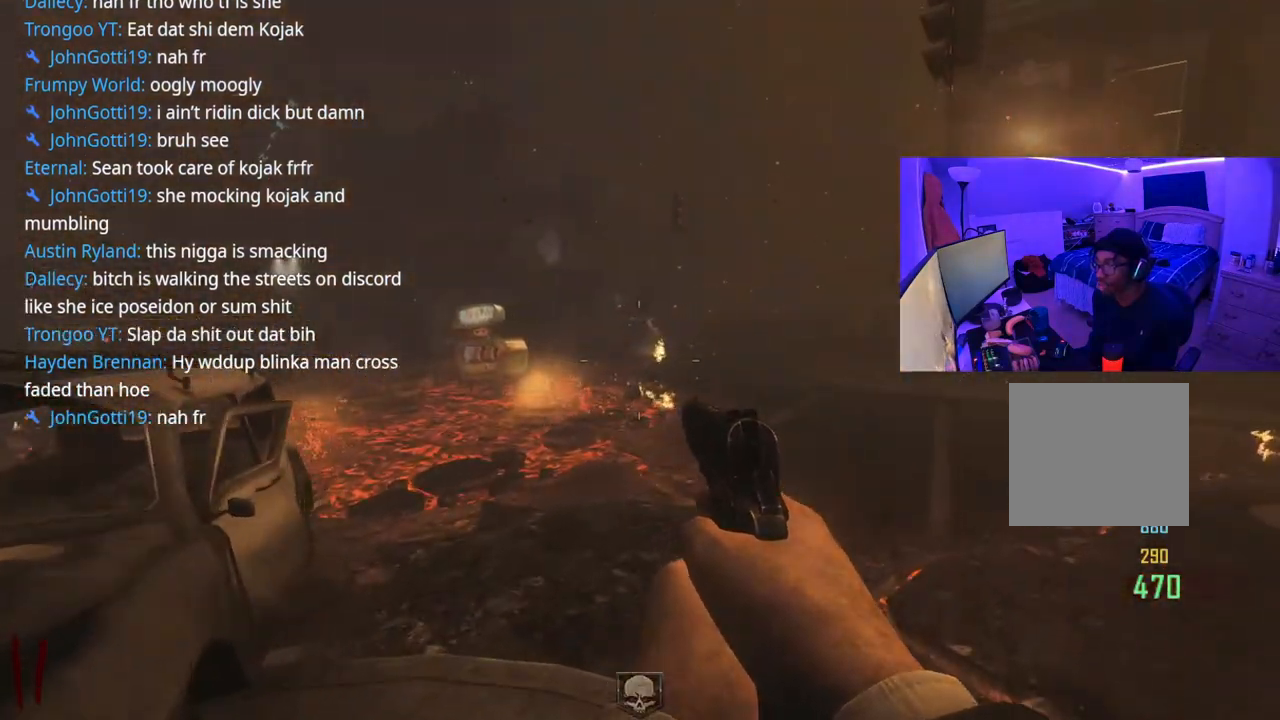
{"buttons": [], "left_stick": "up-right", "right_stick": "left", "events": [[367, "A", "down"], [383, "right_stick", "left"], [483, "A", "up"]]}
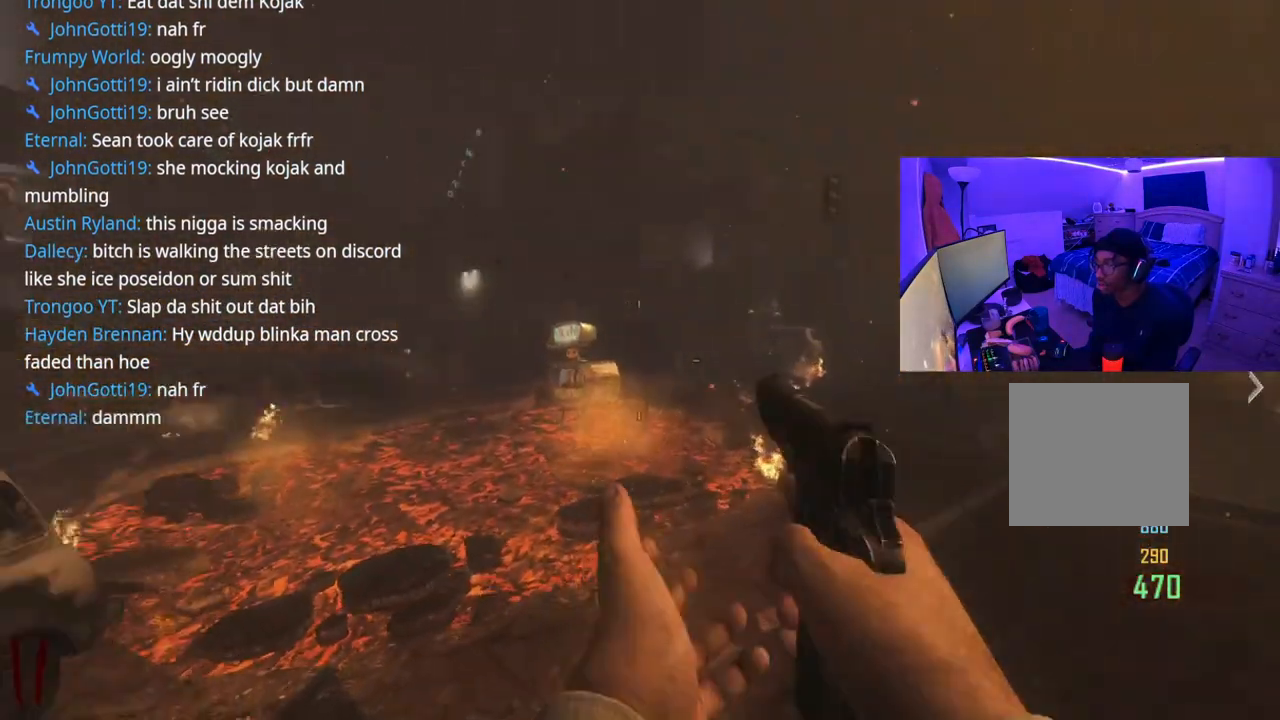
{"buttons": [], "left_stick": "right", "right_stick": "center", "events": [[133, "right_stick", "center"], [233, "left_stick", "right"]]}
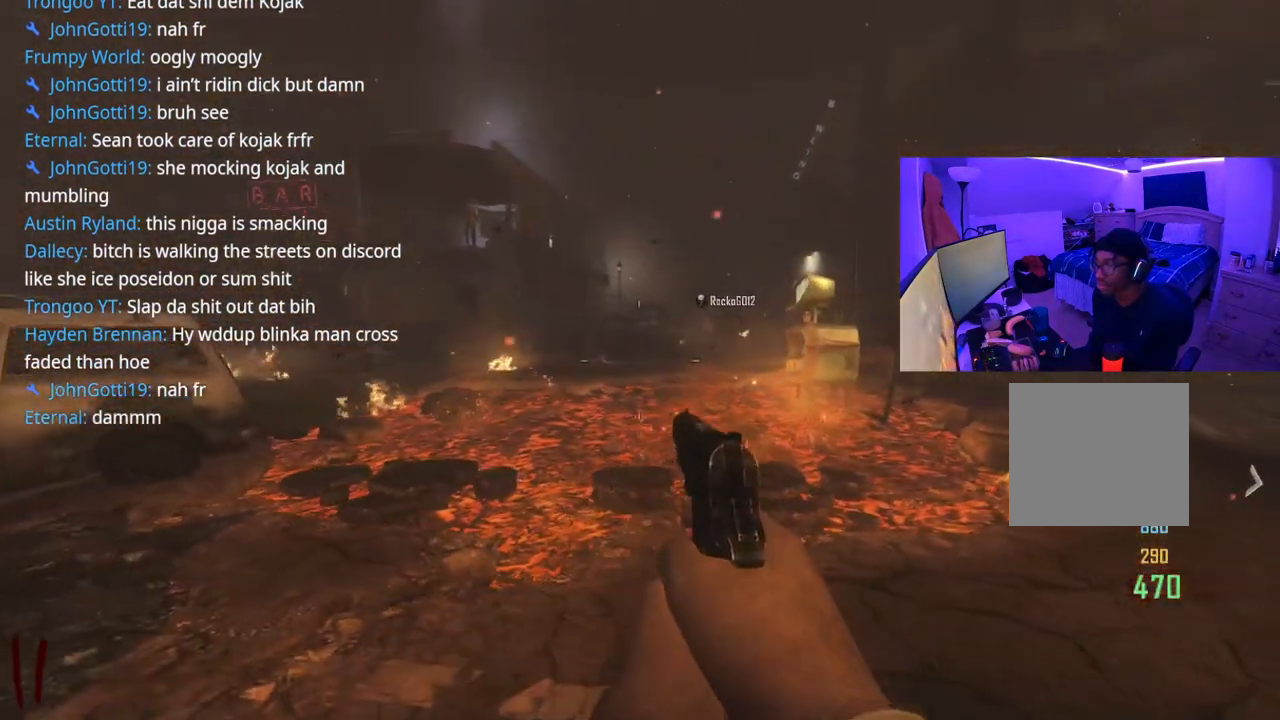
{"buttons": ["L2"], "left_stick": "right", "right_stick": "center", "events": [[117, "right_stick", "up-left"], [217, "left_stick", "left"], [267, "right_stick", "center"], [283, "L2", "down"], [350, "left_stick", "right"]]}
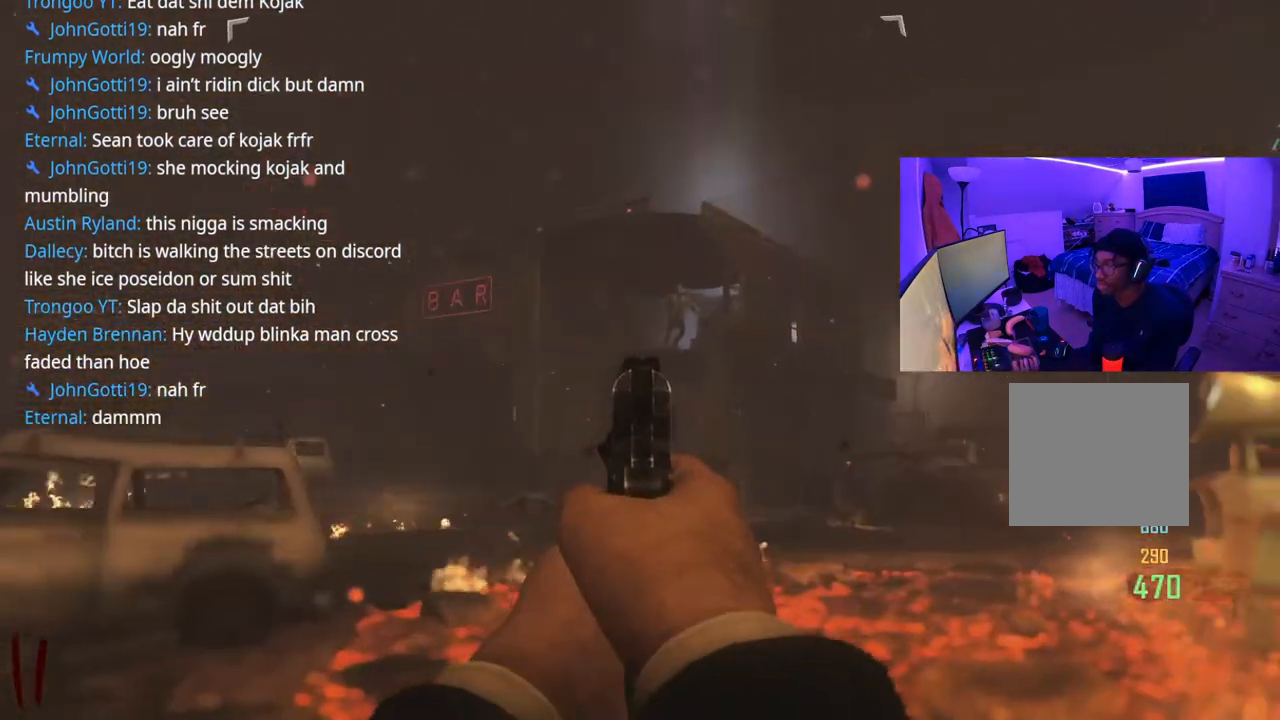
{"buttons": ["L2"], "left_stick": "center", "right_stick": "down", "events": [[67, "right_stick", "right"], [133, "right_stick", "up"], [200, "R2", "down"], [200, "left_stick", "up"], [217, "right_stick", "center"], [283, "left_stick", "up-left"], [300, "R2", "up"], [417, "left_stick", "center"], [417, "right_stick", "down"]]}
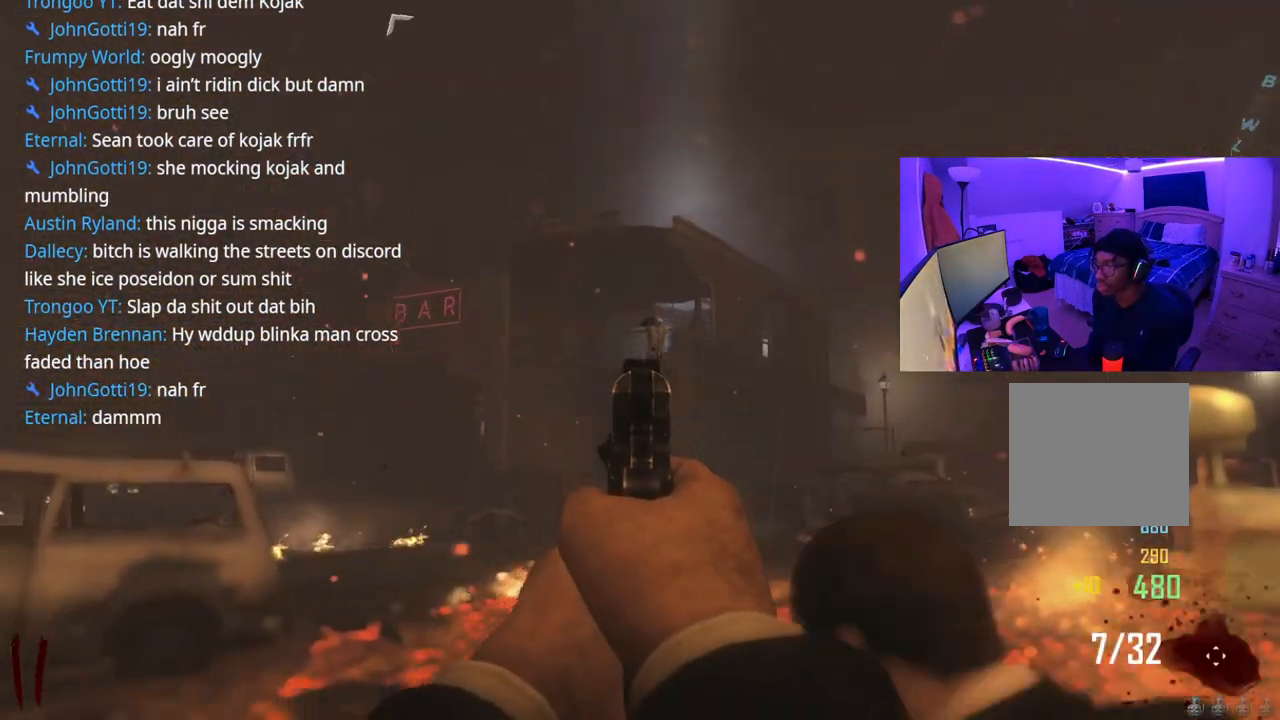
{"buttons": ["L2"], "left_stick": "center", "right_stick": "center", "events": [[50, "left_stick", "right"], [67, "right_stick", "center"], [333, "right_stick", "down"], [467, "left_stick", "center"], [467, "right_stick", "center"]]}
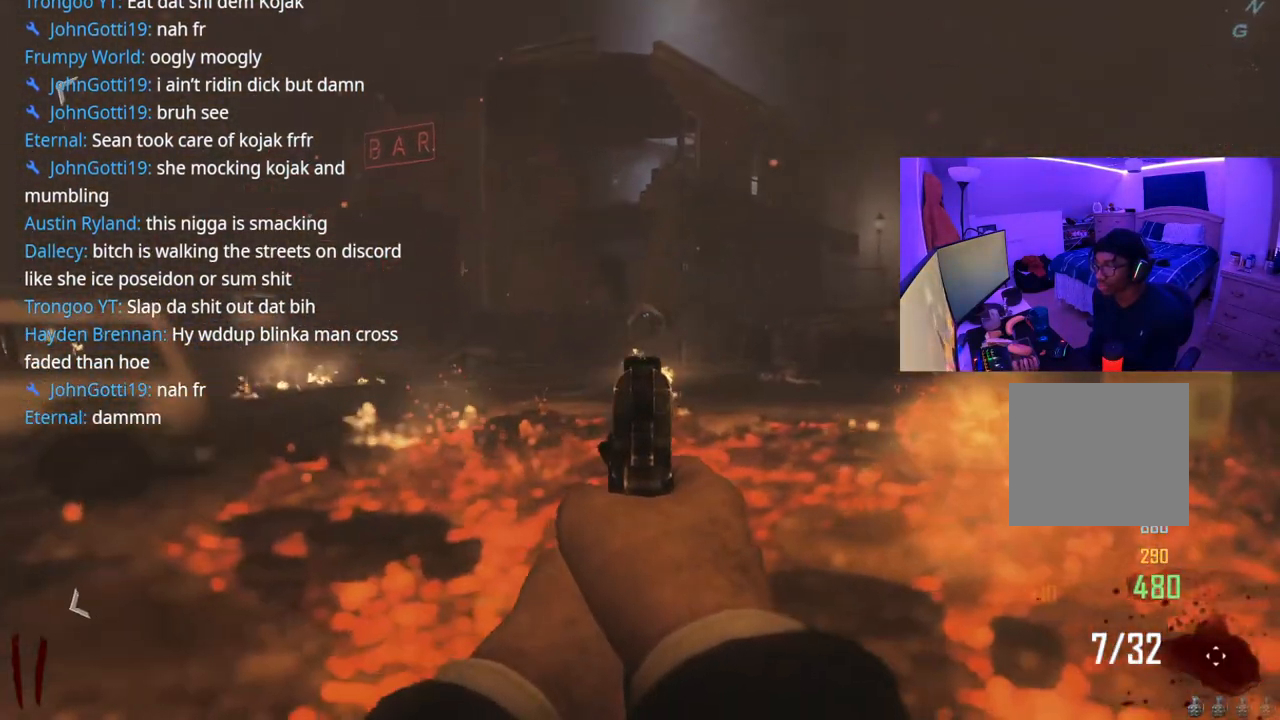
{"buttons": ["L2", "R2"], "left_stick": "left", "right_stick": "center", "events": [[83, "left_stick", "left"], [167, "right_stick", "up"], [250, "left_stick", "center"], [267, "right_stick", "center"], [333, "left_stick", "right"], [467, "R2", "down"], [500, "left_stick", "left"]]}
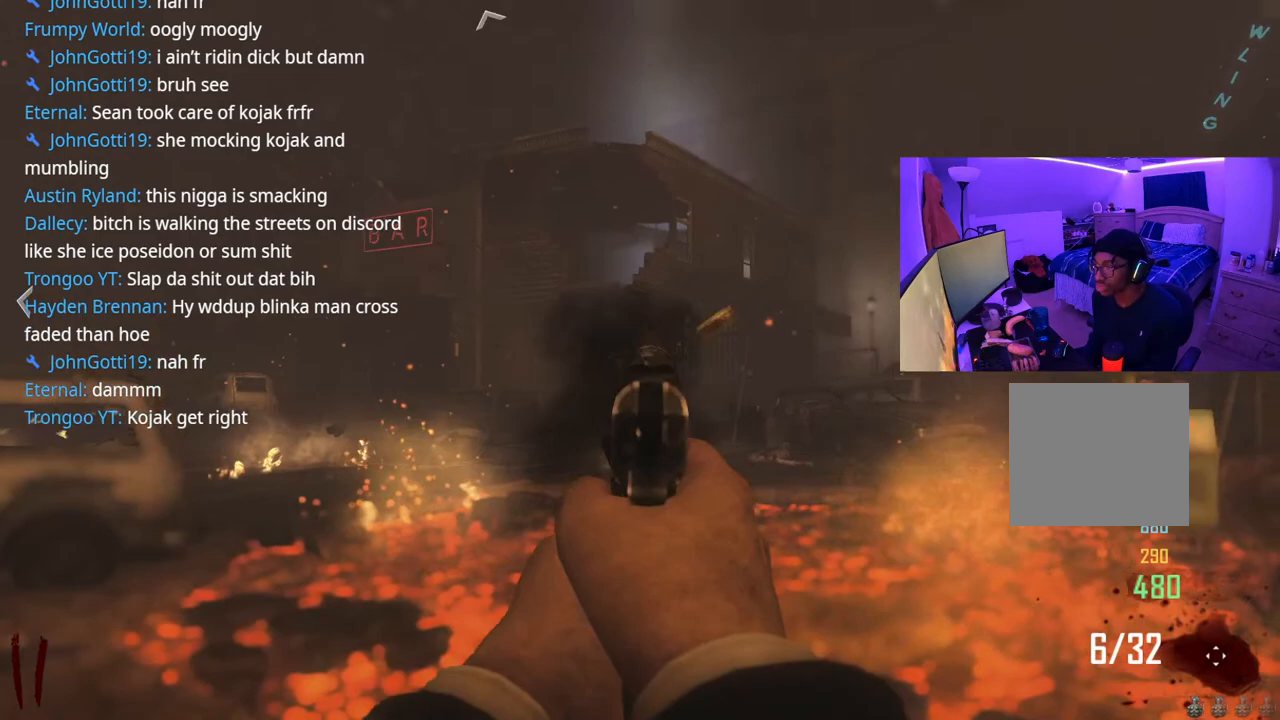
{"buttons": ["L2"], "left_stick": "left", "right_stick": "center", "events": [[17, "R2", "up"], [250, "left_stick", "center"], [350, "left_stick", "left"]]}
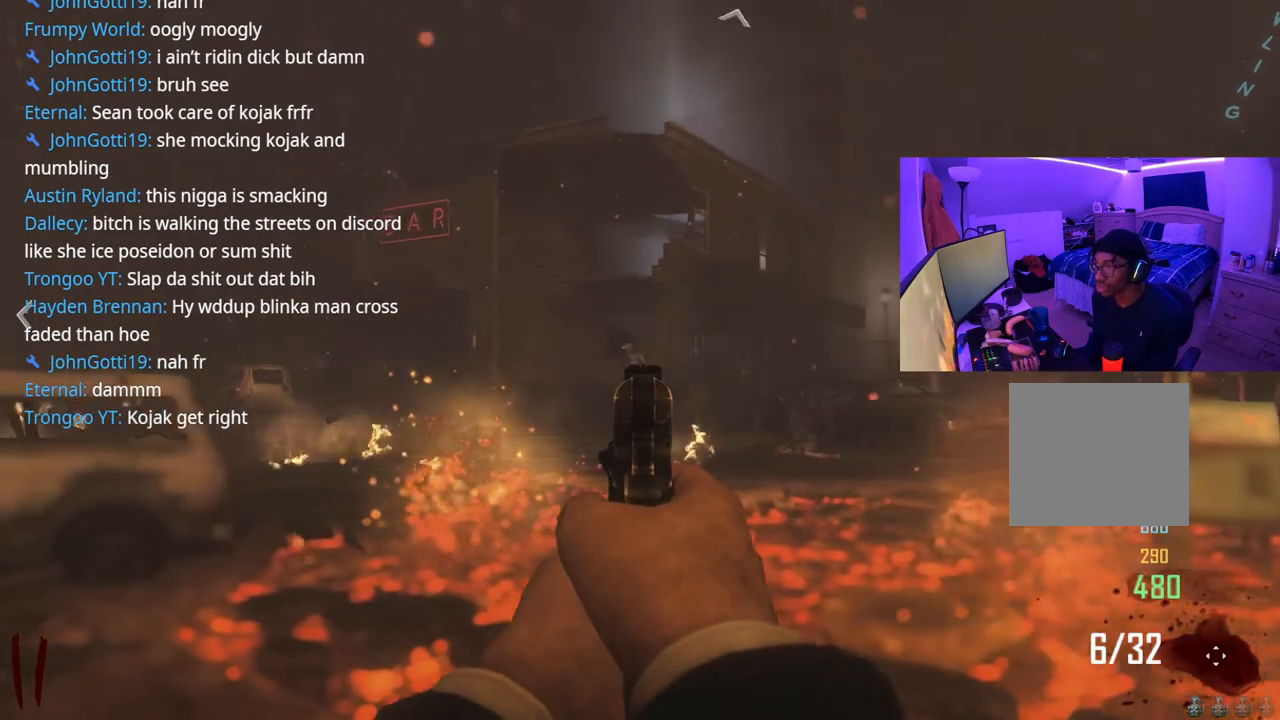
{"buttons": ["L2", "R2"], "left_stick": "left", "right_stick": "center", "events": [[183, "right_stick", "up"], [233, "left_stick", "center"], [300, "R2", "down"], [350, "R2", "up"], [417, "right_stick", "center"], [483, "R2", "down"], [483, "left_stick", "left"]]}
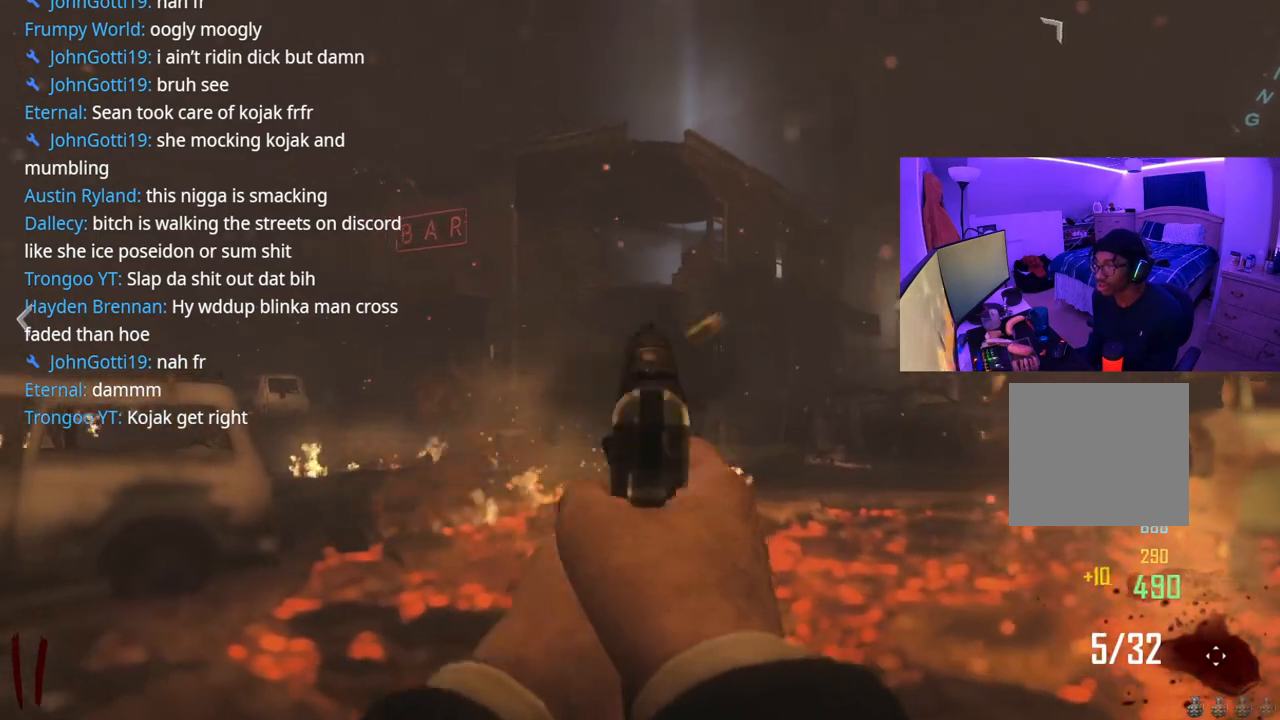
{"buttons": ["L2", "R2"], "left_stick": "center", "right_stick": "center", "events": [[50, "R2", "up"], [133, "R2", "down"], [150, "left_stick", "center"], [333, "R2", "up"], [350, "R2", "down"]]}
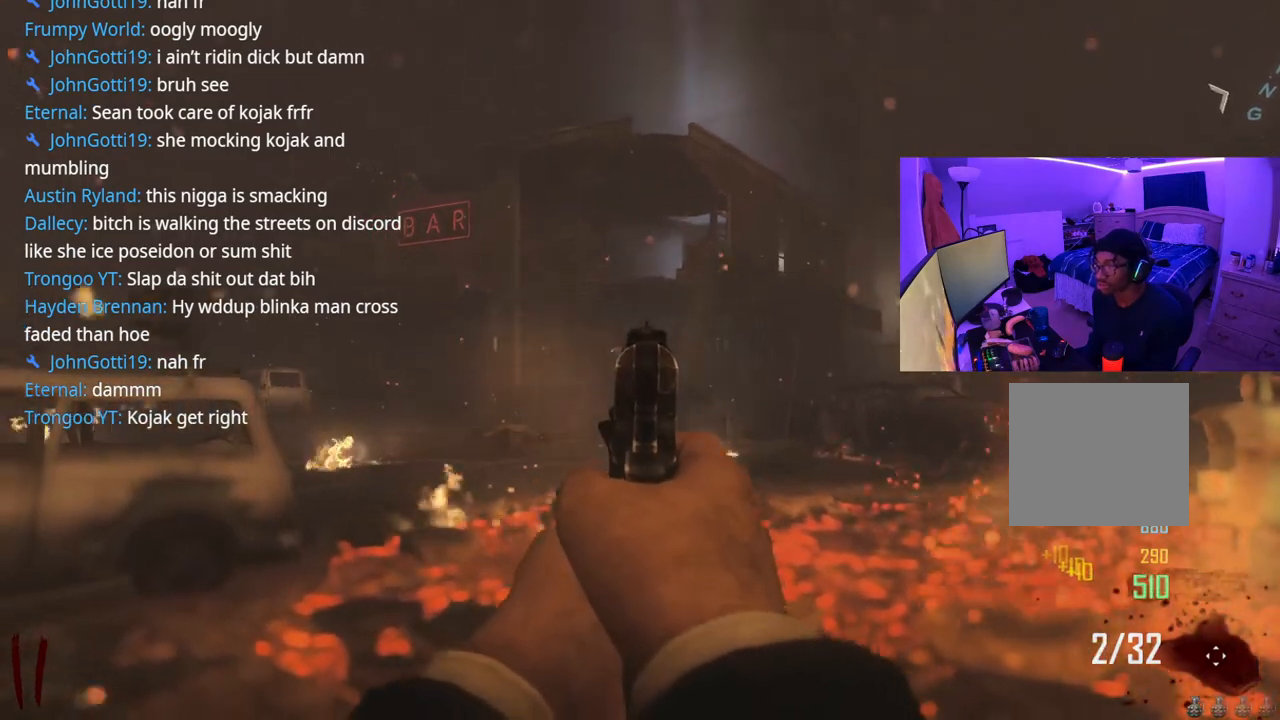
{"buttons": ["L2", "R2"], "left_stick": "center", "right_stick": "center", "events": [[50, "R2", "up"], [100, "left_stick", "left"], [250, "right_stick", "left"], [333, "R2", "down"], [350, "right_stick", "right"], [367, "left_stick", "center"], [400, "R2", "up"], [483, "R2", "down"], [483, "right_stick", "center"]]}
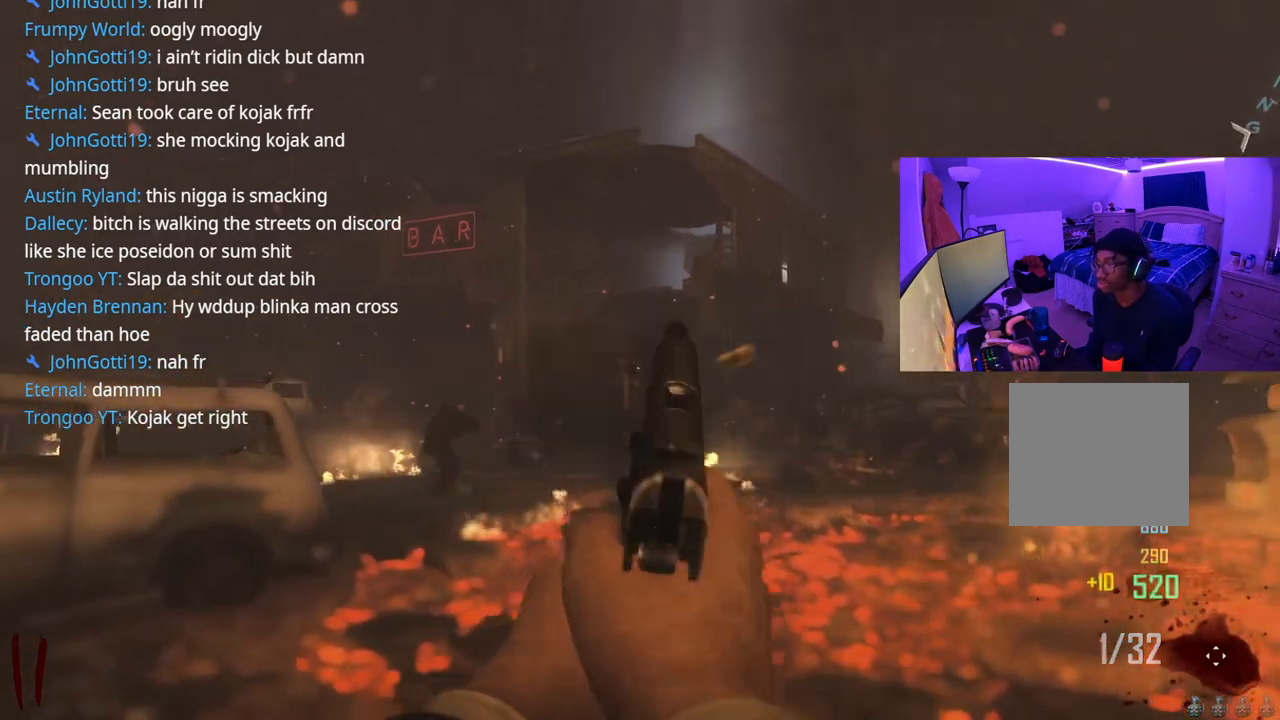
{"buttons": ["A"], "left_stick": "up-left", "right_stick": "center", "events": [[33, "left_stick", "left"], [50, "R2", "up"], [433, "L2", "up"], [467, "left_stick", "up-left"], [500, "A", "down"]]}
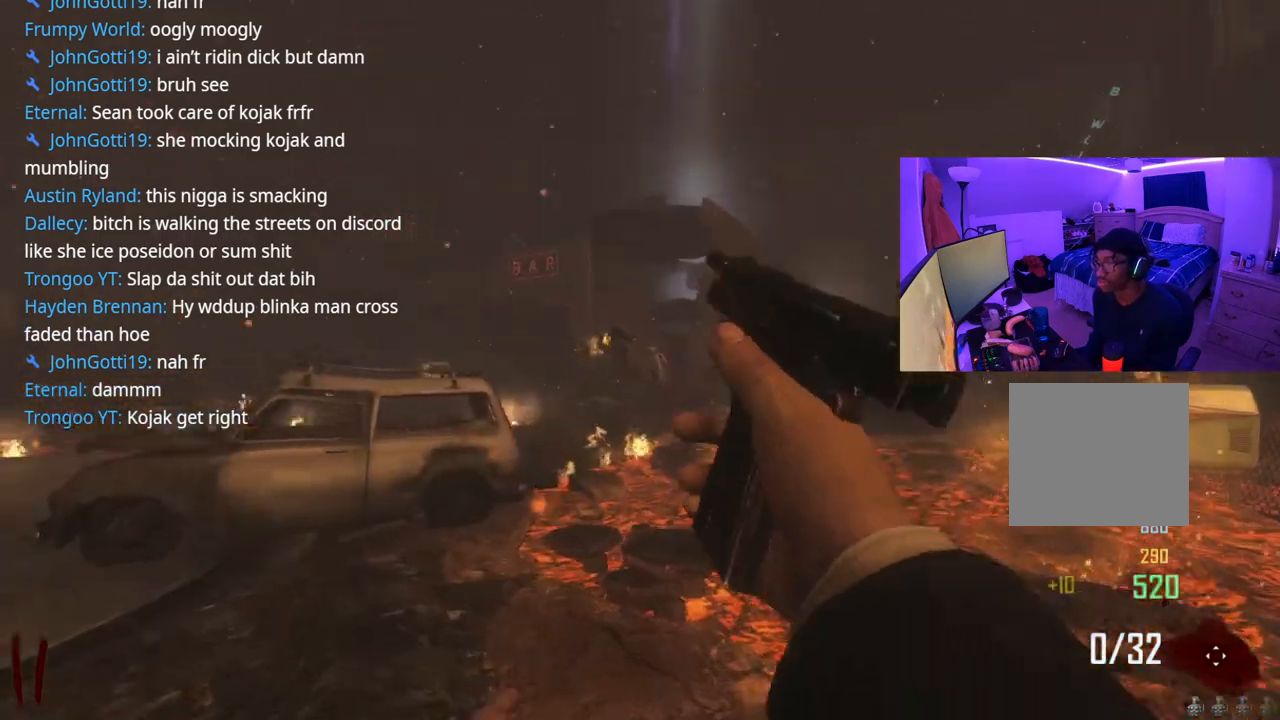
{"buttons": [], "left_stick": "up", "right_stick": "left", "events": [[150, "A", "up"], [333, "right_stick", "left"], [500, "left_stick", "up"]]}
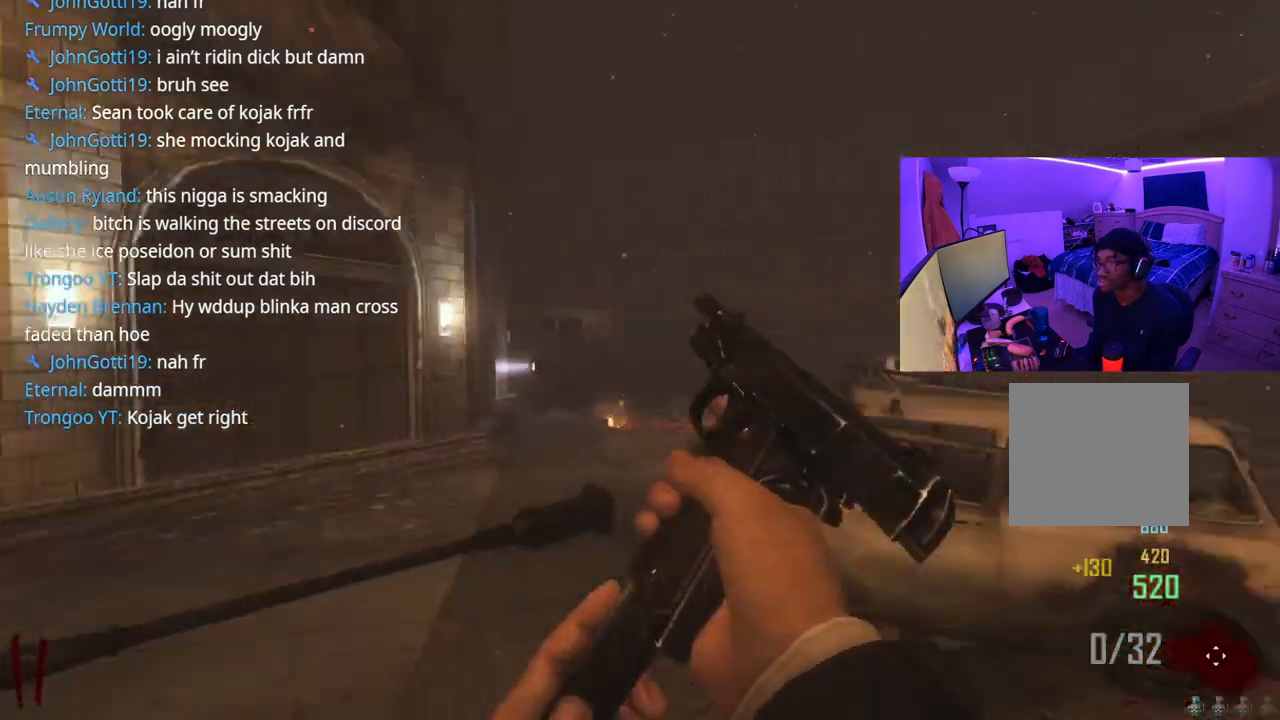
{"buttons": [], "left_stick": "up", "right_stick": "right", "events": [[483, "right_stick", "right"]]}
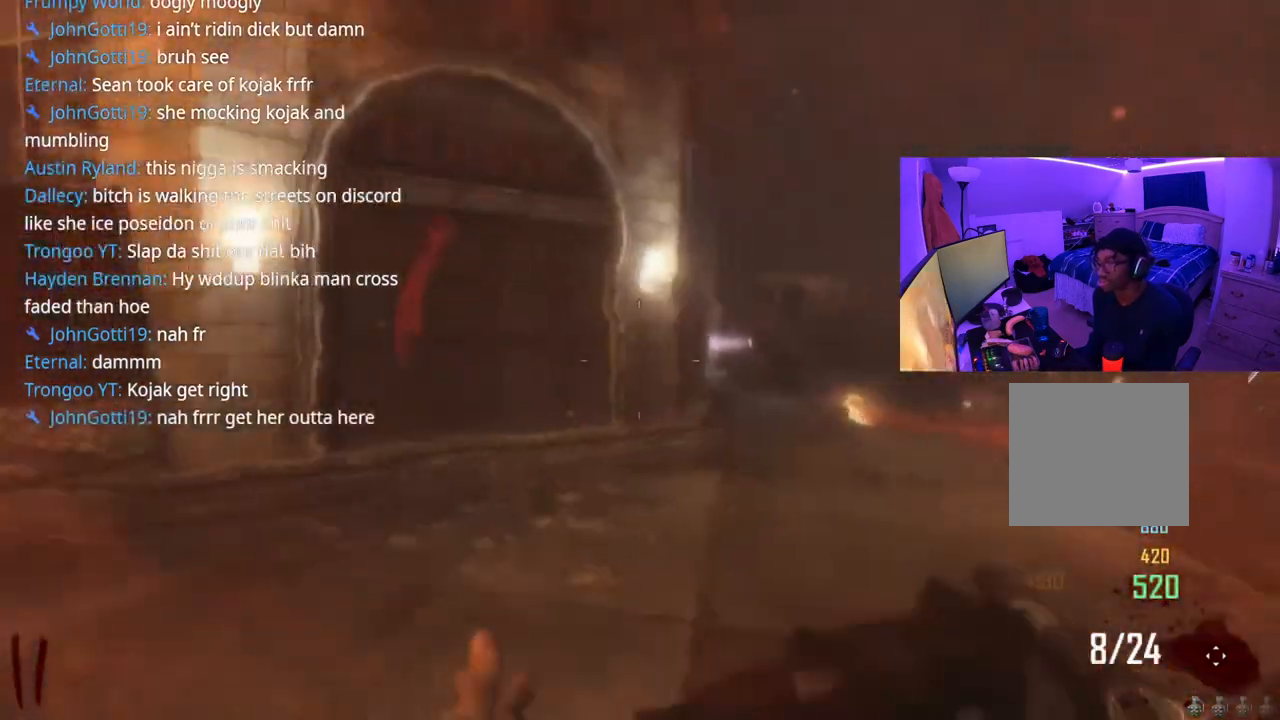
{"buttons": [], "left_stick": "up", "right_stick": "center", "events": [[183, "right_stick", "center"]]}
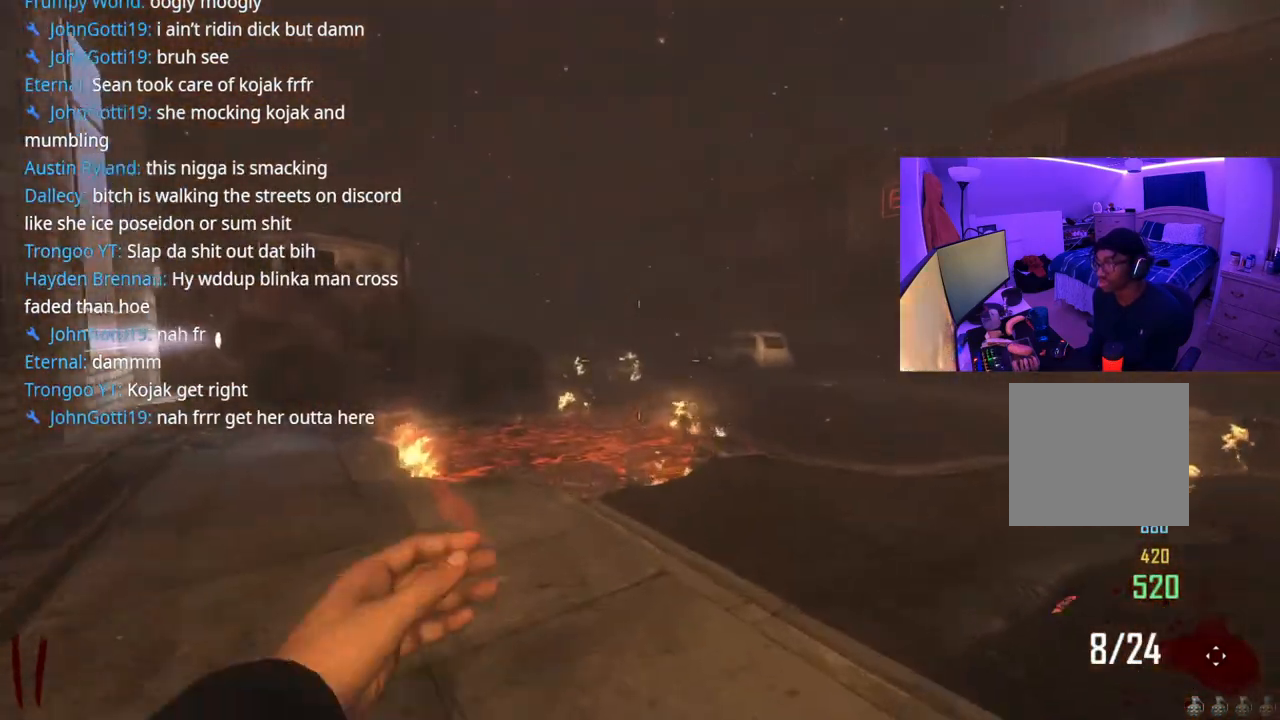
{"buttons": [], "left_stick": "center", "right_stick": "center", "events": [[83, "left_stick", "up-right"], [217, "right_stick", "right"], [317, "left_stick", "center"], [350, "right_stick", "center"]]}